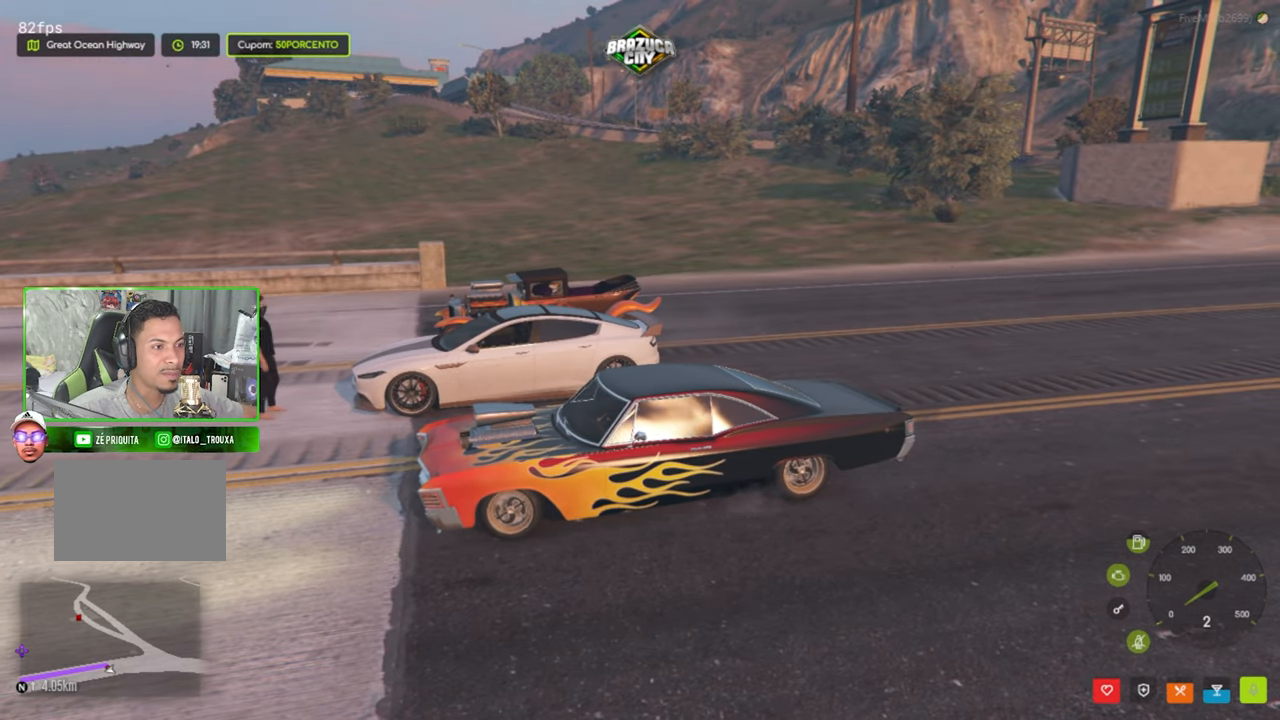
Gameplay with keyboard and mouse; each line is a JSON object with the keys and mouse buttons held at the frame after it. "events" lists presses ("down") and releases ("up") of "1", "2", "3", "4", "5", "a", "alt", "c", "caps_lock", "ctrl", "d", "e", "f", "g", "q", "r", "s", "shift", "space", "t", "tab", "v", "w", "x", "z", "mouse_left", "mouse_wheel" and "mouse_right" between this image and that frame as [ms after this image, input, new state], when the widget could be followed in between. "mouse_left", "mouse_wheel", "mouse_right" = the "left", "wheel", "right" buttons of the "mouse" list. No other keys are recorded. "wheel" means that the mouse wheel is clicked or scrolled. "mouse_move" is the direction in which the mouse moves at that frame (one of eight, or "still"), when it could be read.
{"keys": ["w"], "mouse": [], "mouse_move": "still", "events": [[450, "w", "down"]]}
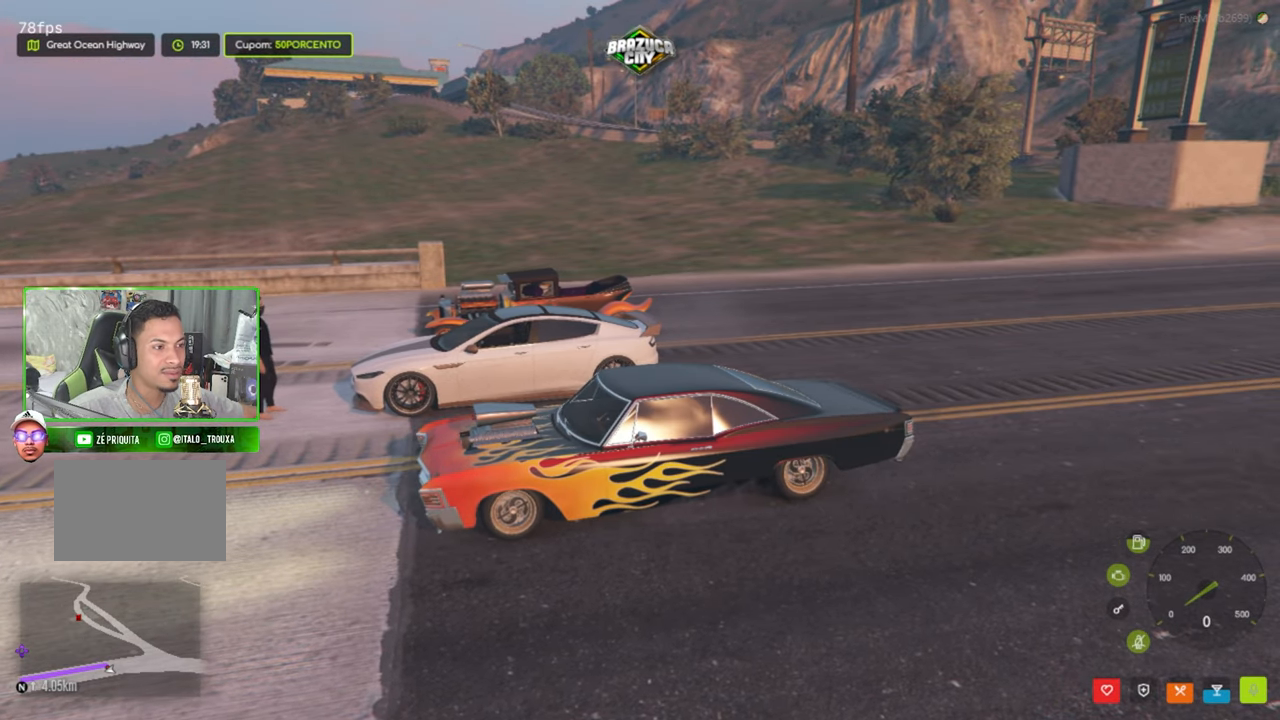
{"keys": ["shift", "w"], "mouse": [], "mouse_move": "still", "events": [[183, "w", "up"], [416, "shift", "down"], [466, "w", "down"]]}
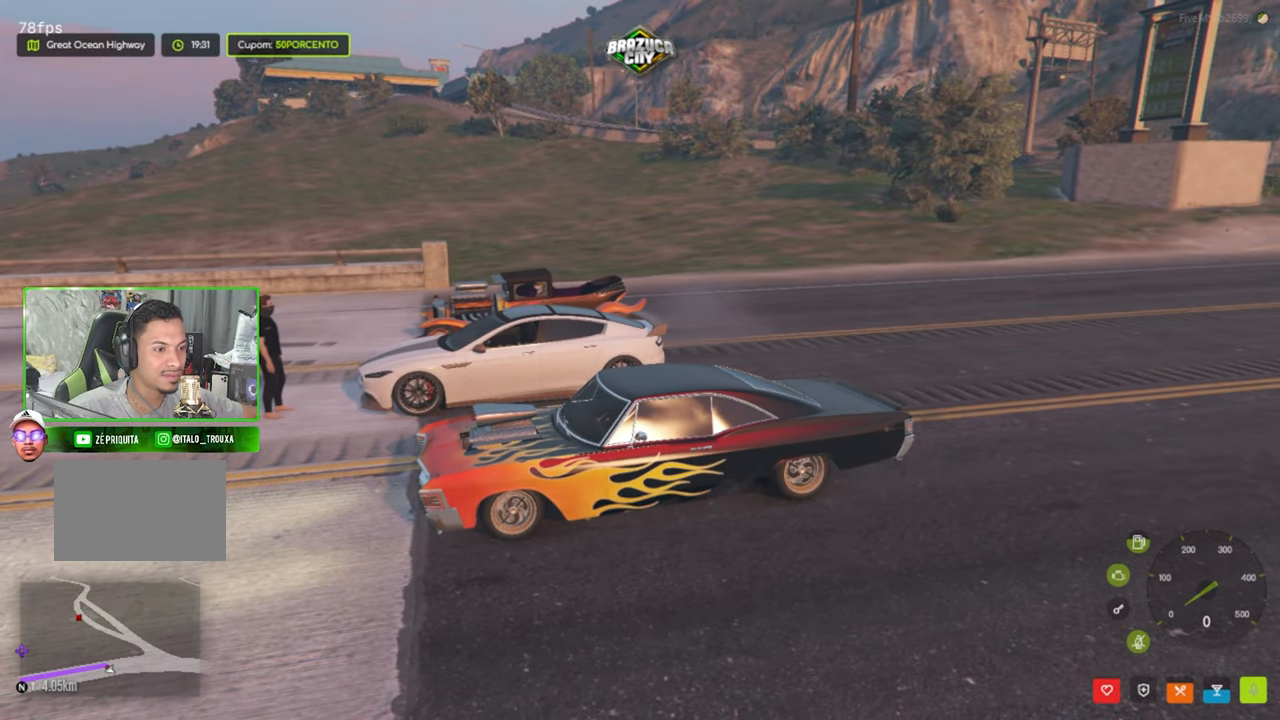
{"keys": ["shift", "w"], "mouse": [], "mouse_move": "still", "events": []}
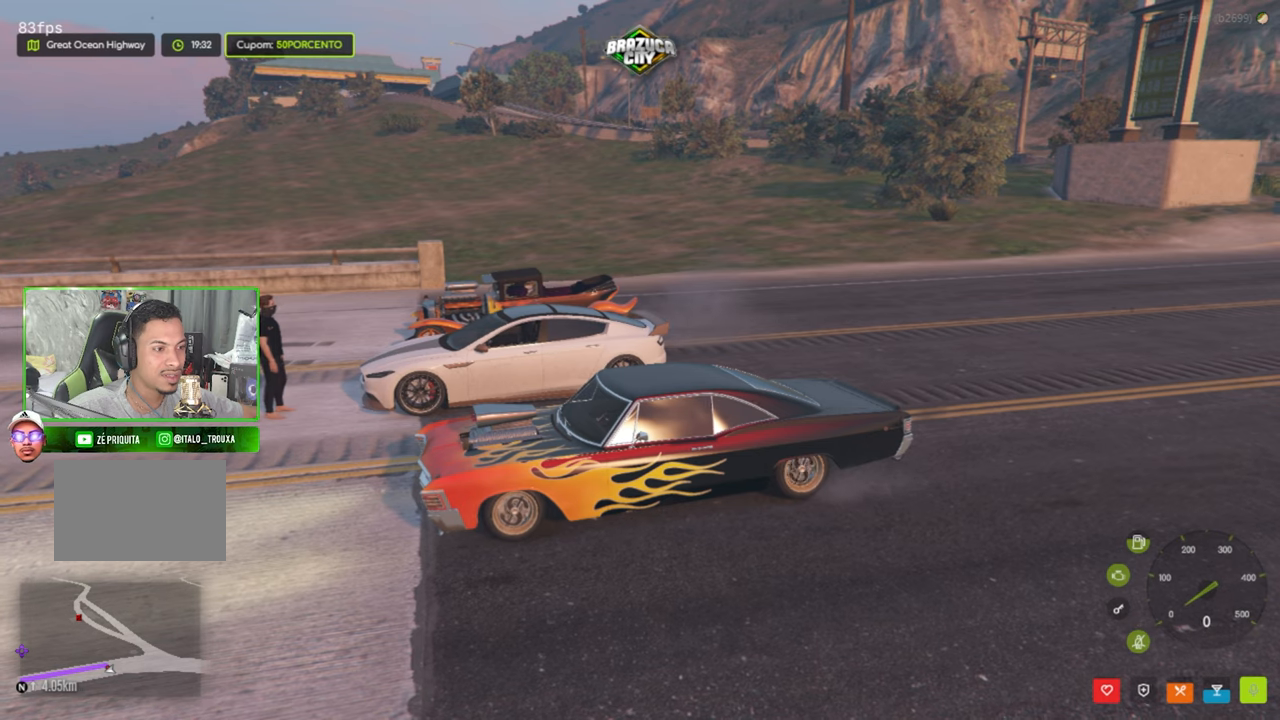
{"keys": ["shift", "w"], "mouse": [], "mouse_move": "still", "events": []}
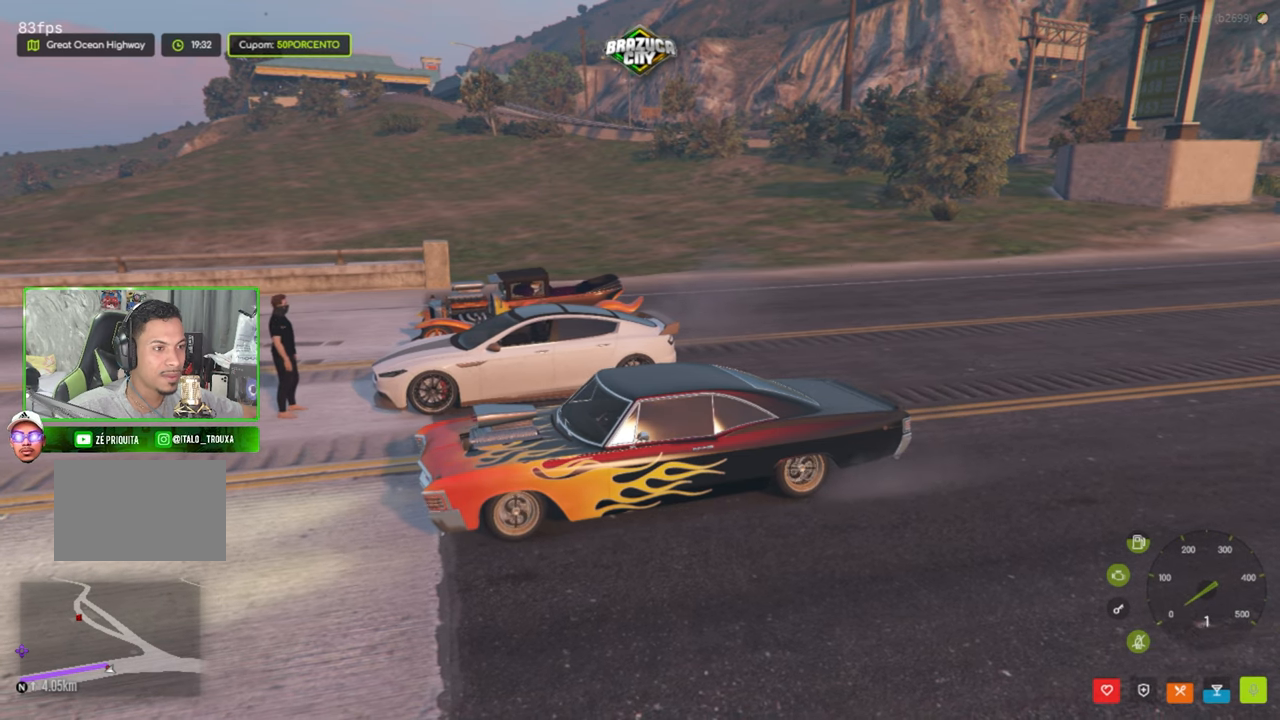
{"keys": ["s", "shift"], "mouse": [], "mouse_move": "still", "events": [[33, "w", "up"], [383, "s", "down"]]}
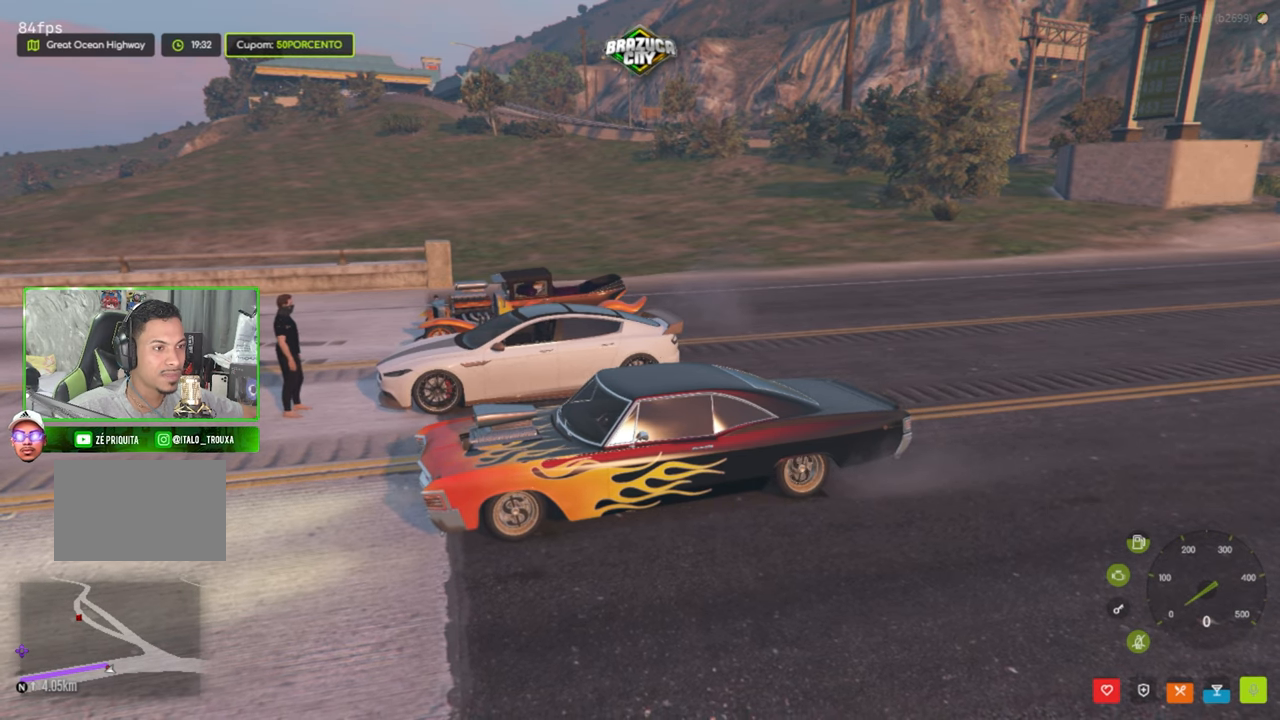
{"keys": ["shift", "w"], "mouse": [], "mouse_move": "still", "events": [[50, "s", "up"], [383, "w", "down"]]}
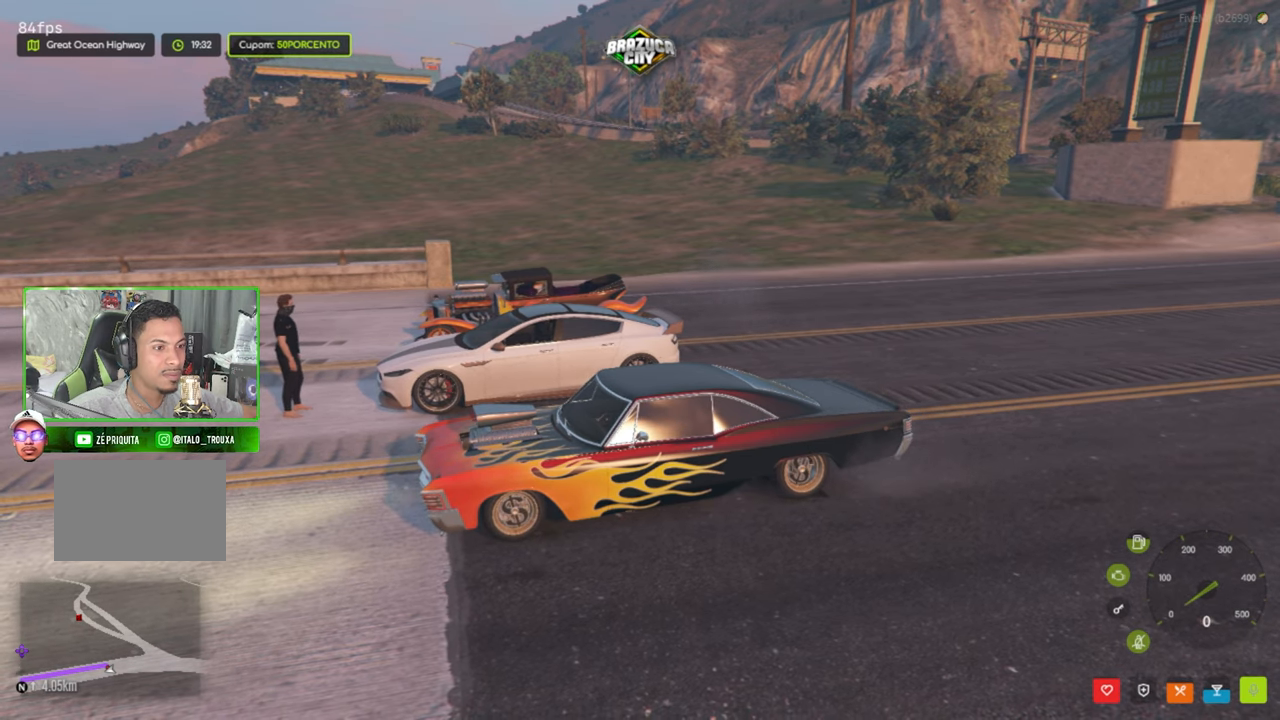
{"keys": ["shift"], "mouse": [], "mouse_move": "still", "events": [[217, "w", "up"], [350, "w", "down"], [483, "w", "up"]]}
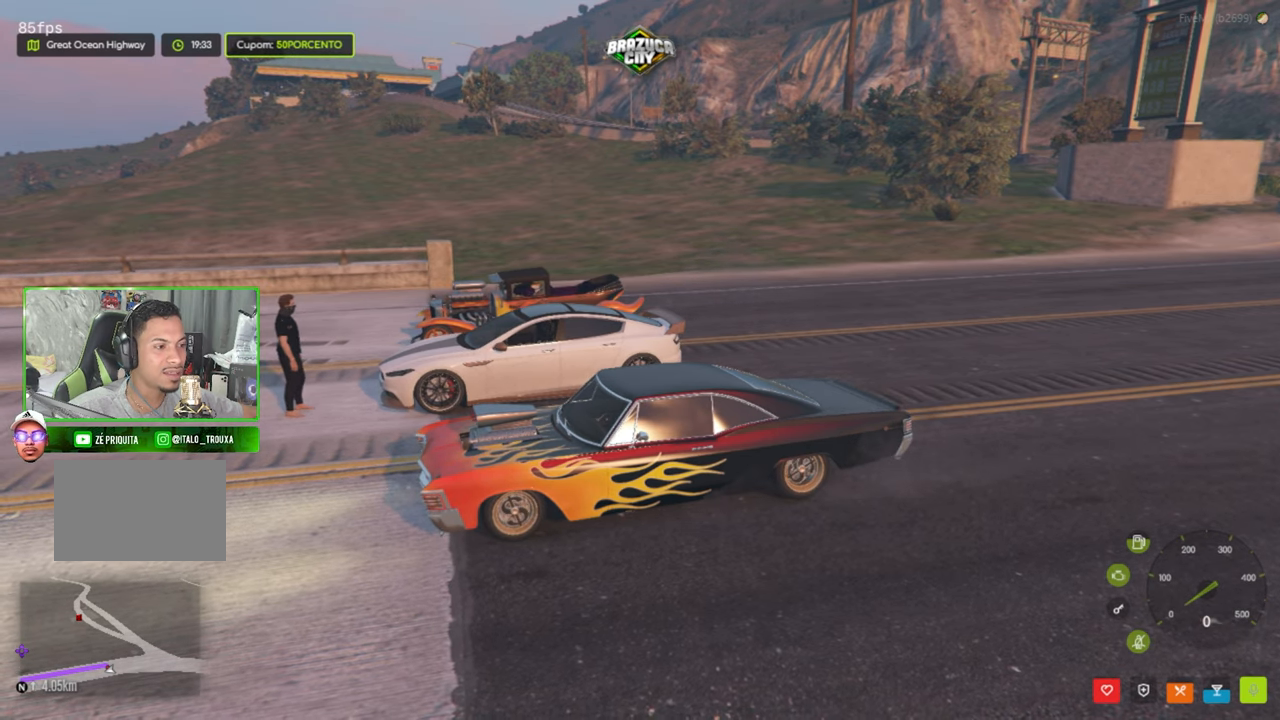
{"keys": ["shift"], "mouse": [], "mouse_move": "still", "events": [[183, "w", "down"], [317, "w", "up"]]}
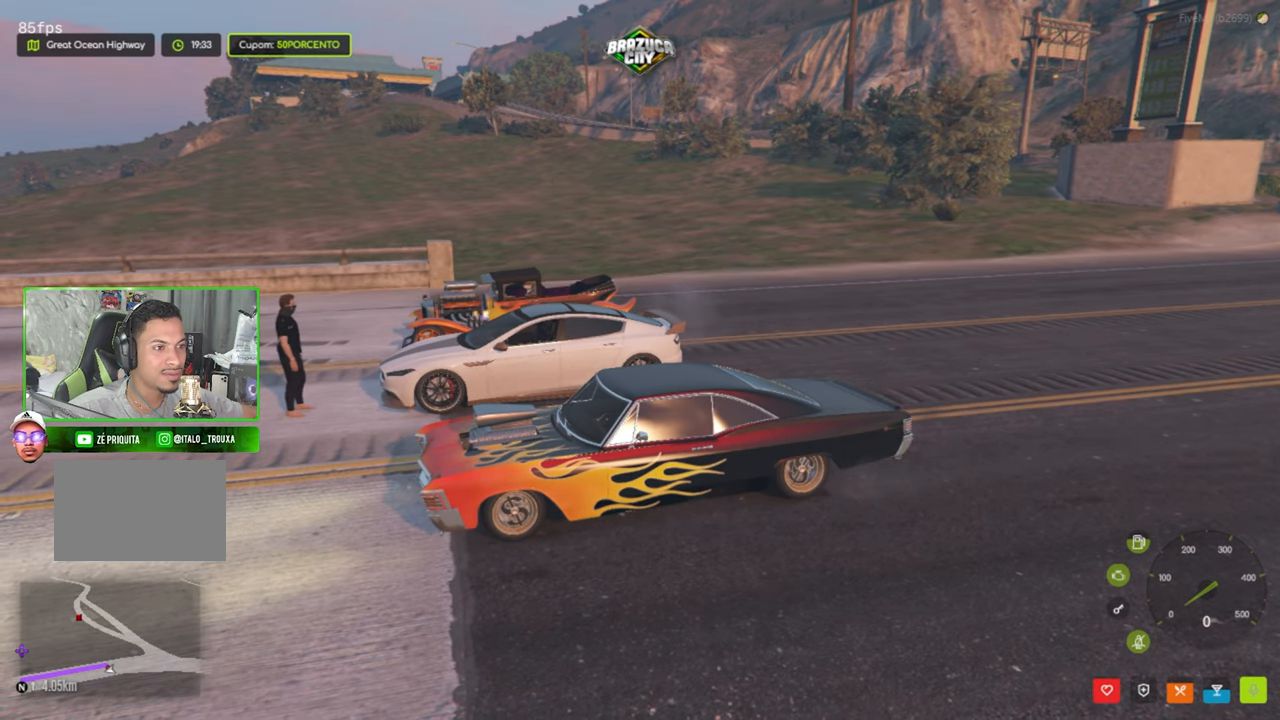
{"keys": ["shift", "w"], "mouse": [], "mouse_move": "still", "events": [[150, "w", "down"], [283, "w", "up"], [483, "w", "down"]]}
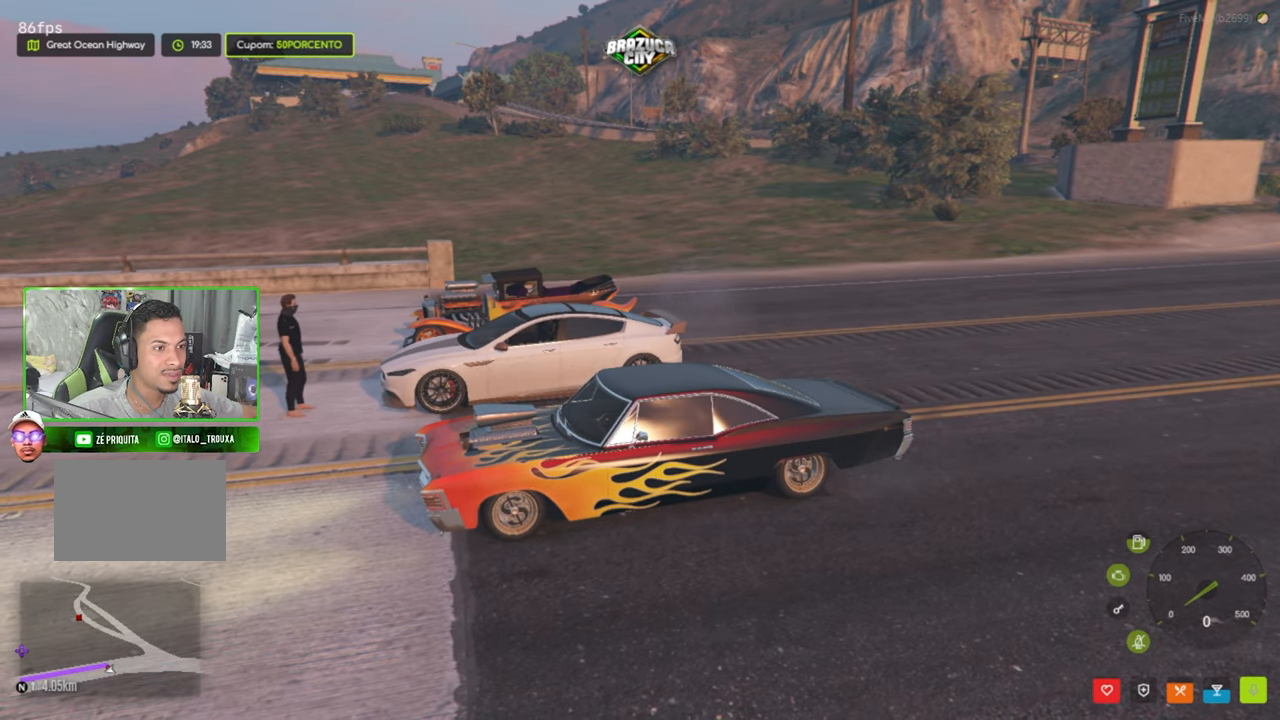
{"keys": ["shift", "w"], "mouse": [], "mouse_move": "still", "events": [[67, "w", "up"], [217, "w", "down"], [350, "w", "up"], [450, "w", "down"]]}
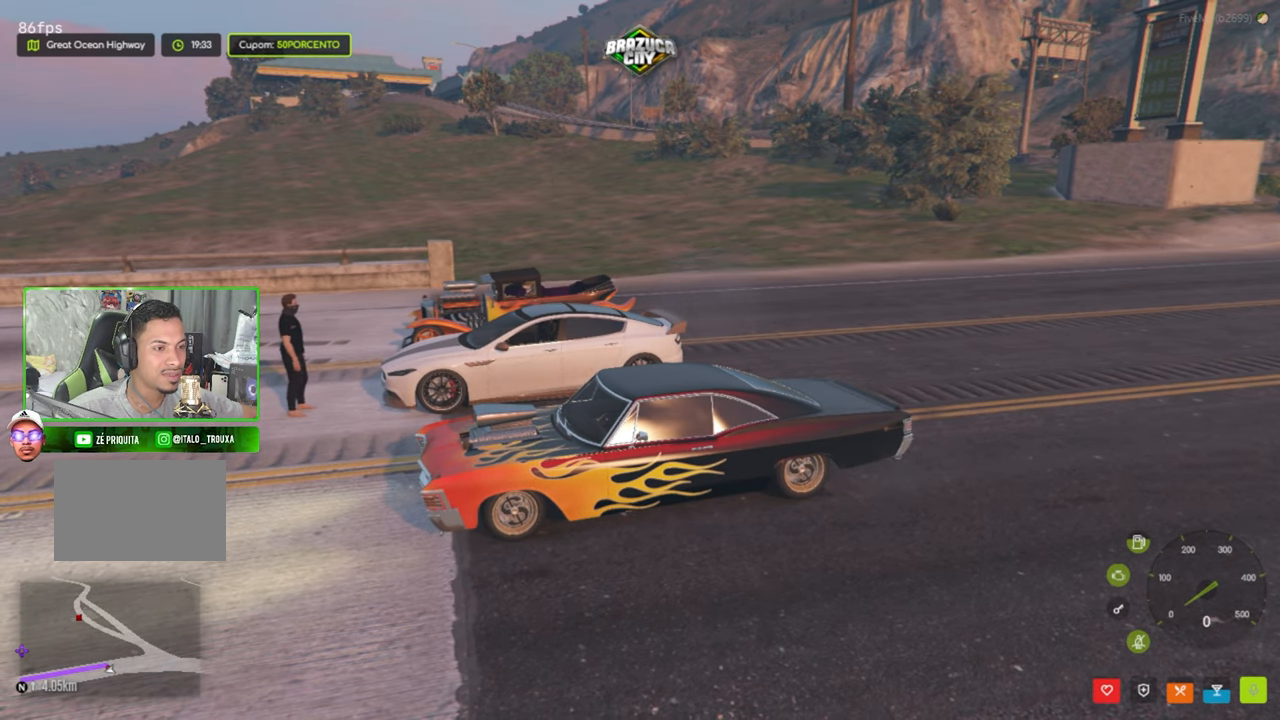
{"keys": ["shift"], "mouse": [], "mouse_move": "left", "events": [[33, "w", "up"], [267, "w", "down"], [417, "w", "up"]]}
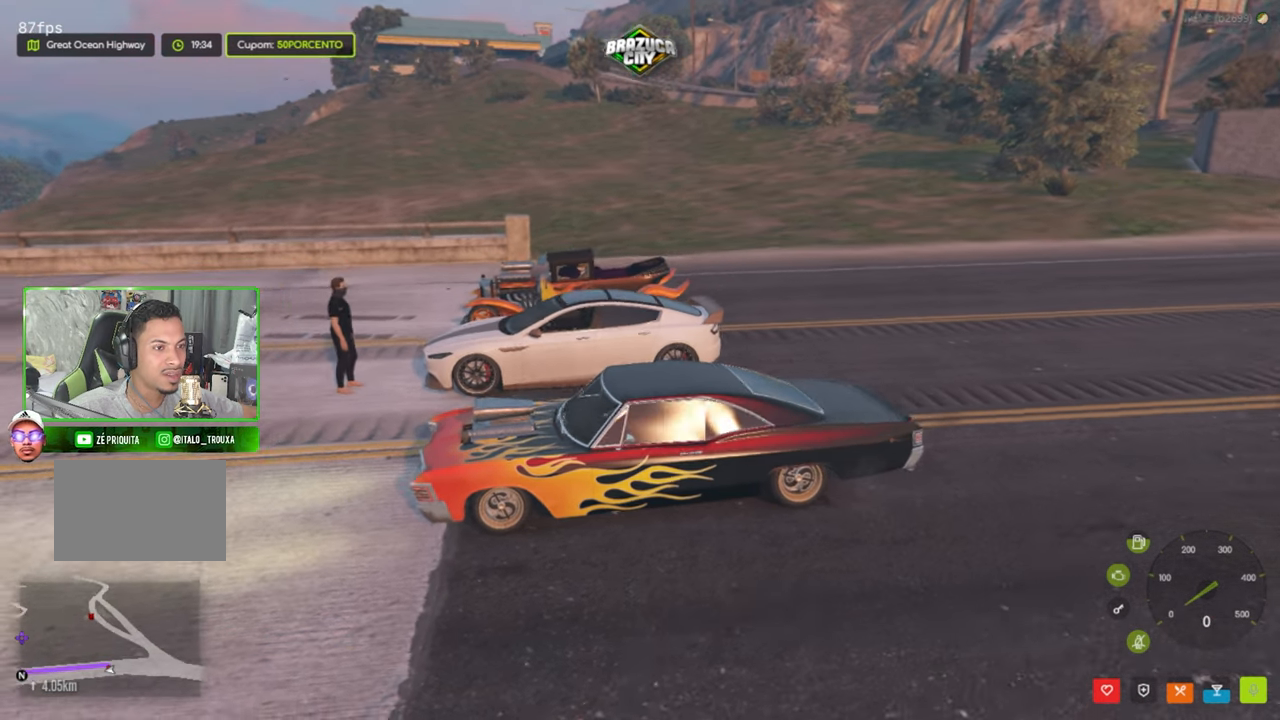
{"keys": ["shift", "w"], "mouse": [], "mouse_move": "left", "events": [[50, "w", "down"], [100, "w", "up"], [233, "w", "down"], [333, "w", "up"], [483, "w", "down"]]}
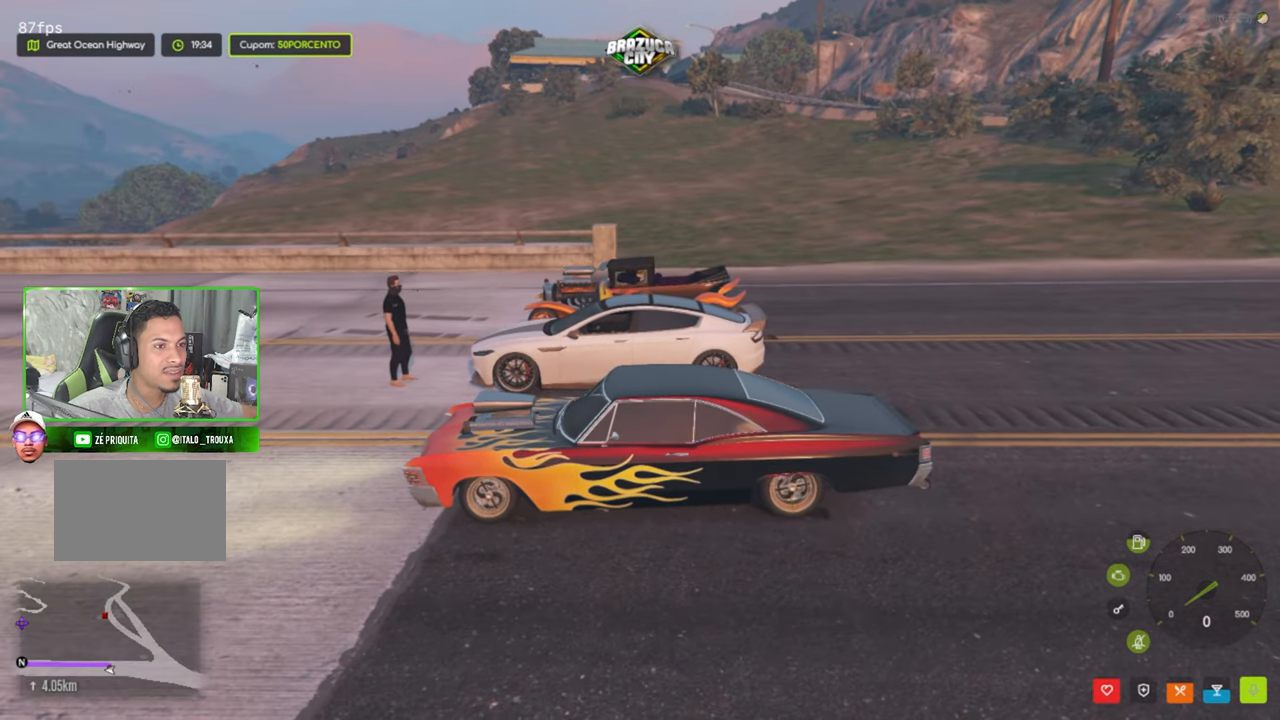
{"keys": ["shift", "w"], "mouse": [], "mouse_move": "still", "events": [[67, "w", "up"], [167, "w", "down"], [300, "w", "up"], [450, "w", "down"]]}
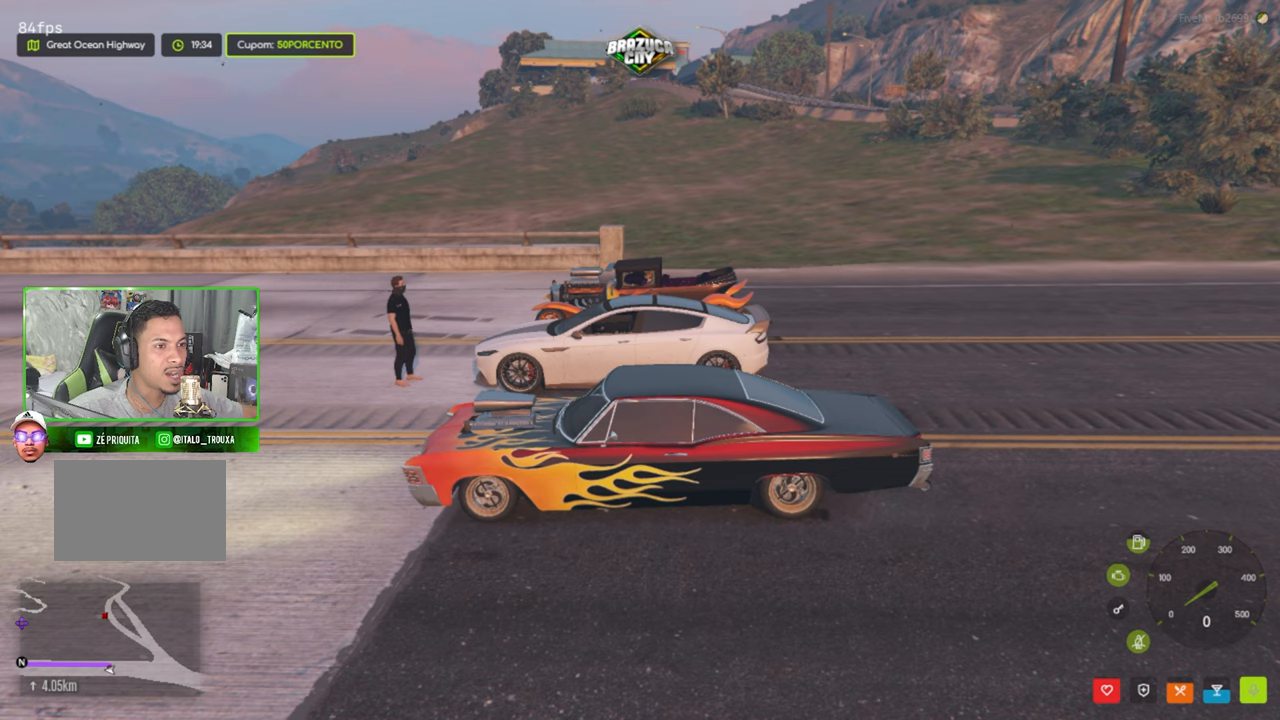
{"keys": ["shift"], "mouse": [], "mouse_move": "still", "events": [[34, "w", "up"], [184, "w", "down"], [267, "w", "up"], [367, "w", "down"], [467, "w", "up"]]}
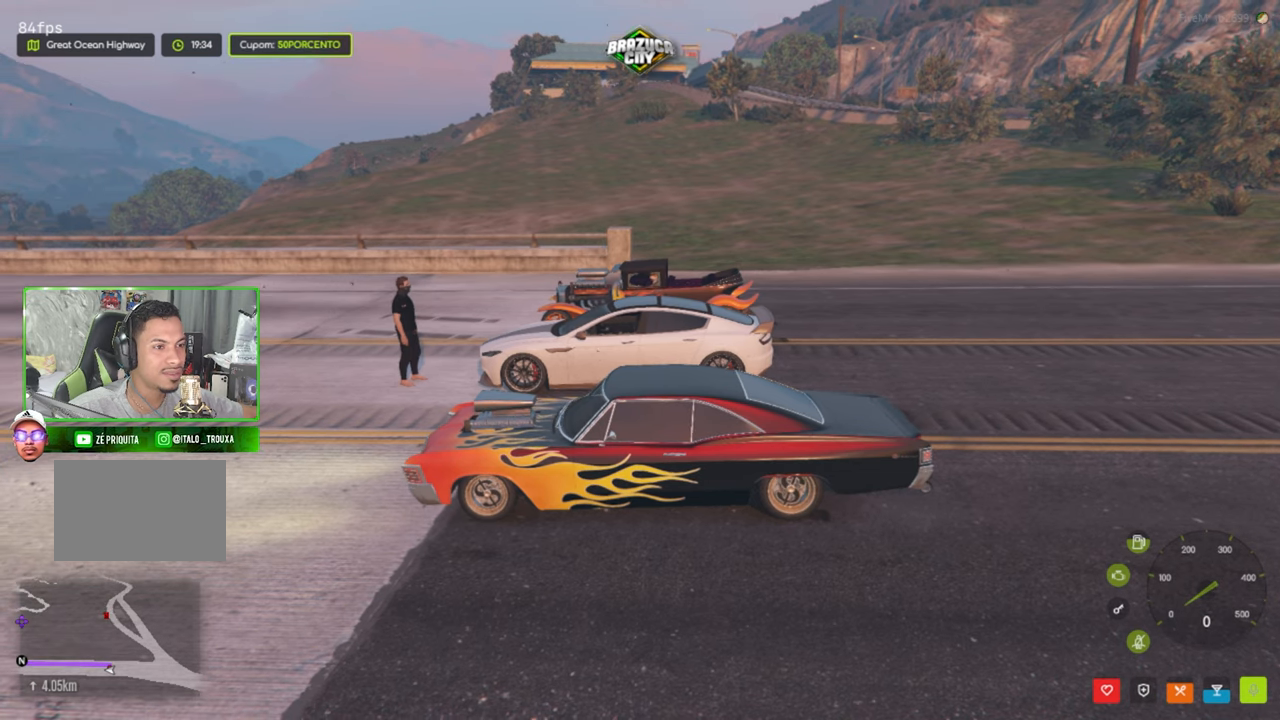
{"keys": ["shift"], "mouse": [], "mouse_move": "still", "events": []}
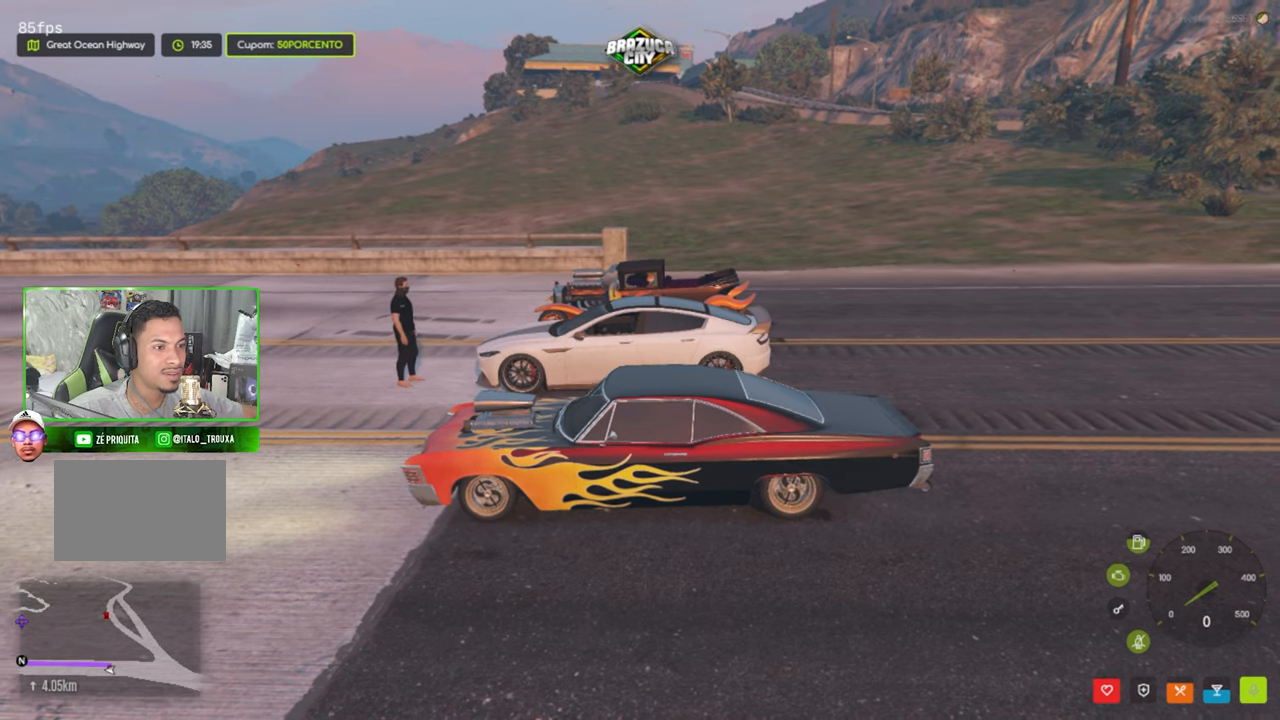
{"keys": ["shift"], "mouse": [], "mouse_move": "still", "events": [[250, "w", "down"], [400, "w", "up"]]}
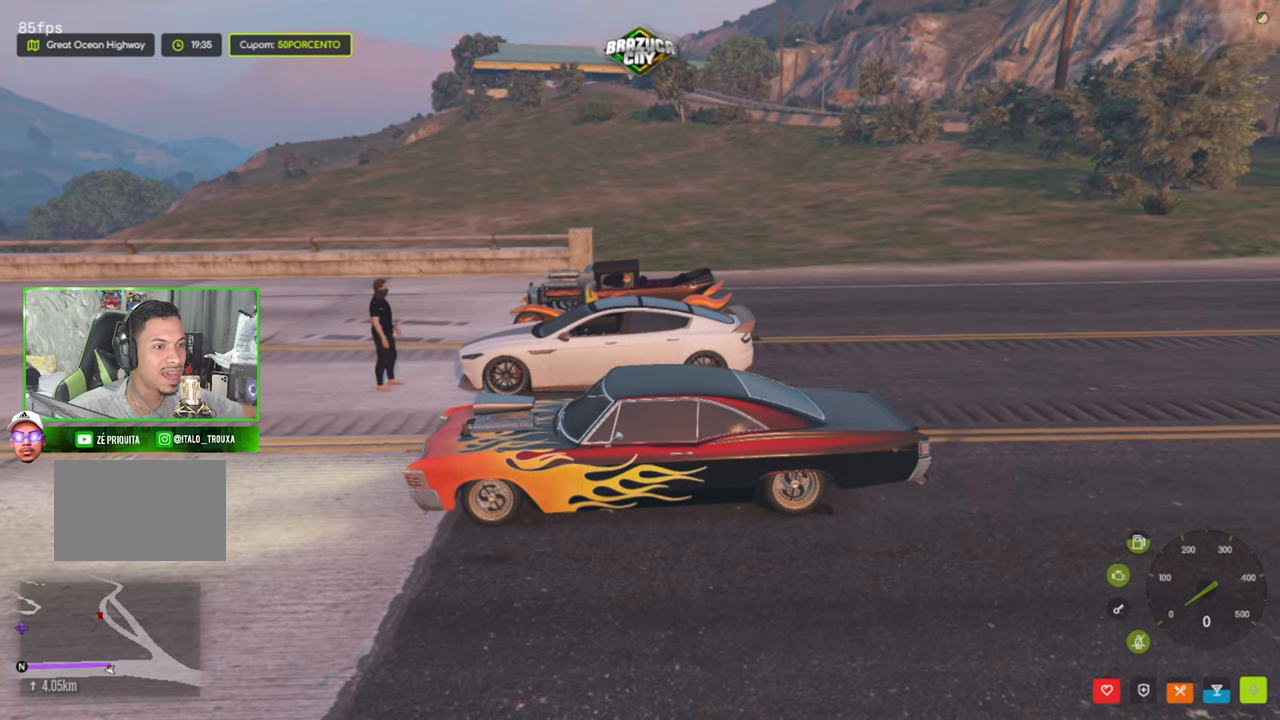
{"keys": ["shift"], "mouse": [], "mouse_move": "still", "events": []}
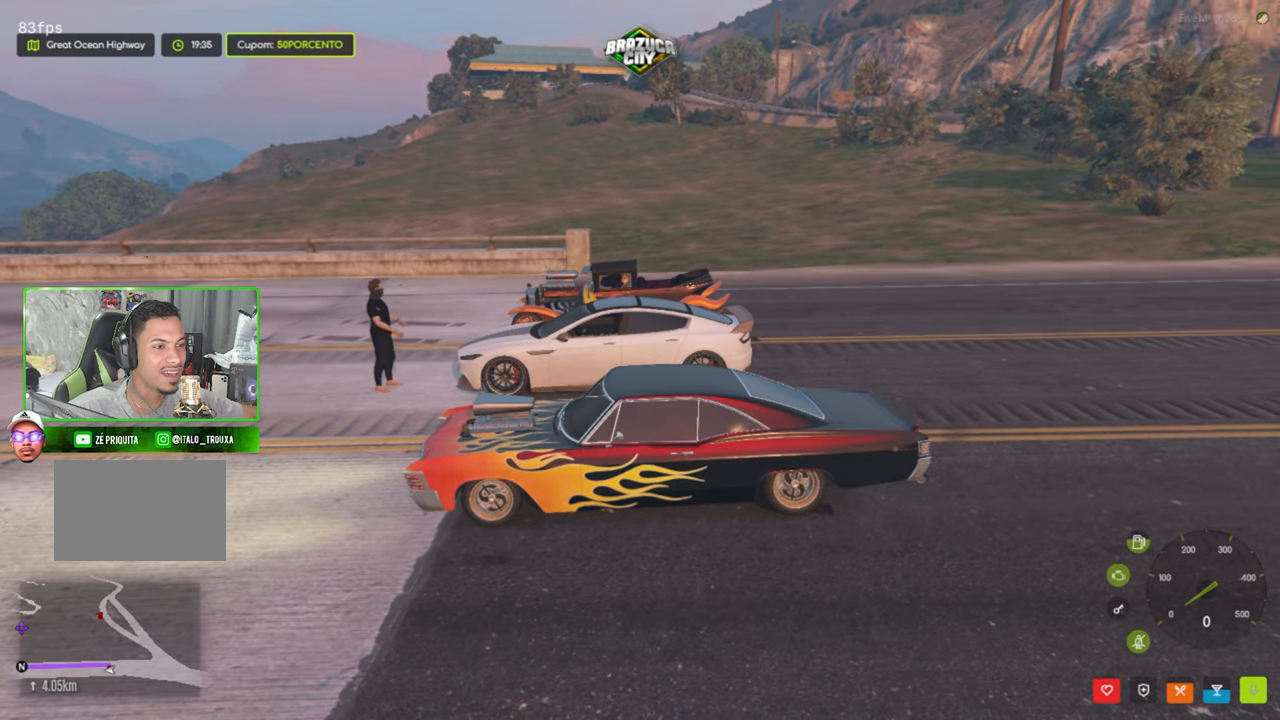
{"keys": ["shift"], "mouse": [], "mouse_move": "still", "events": []}
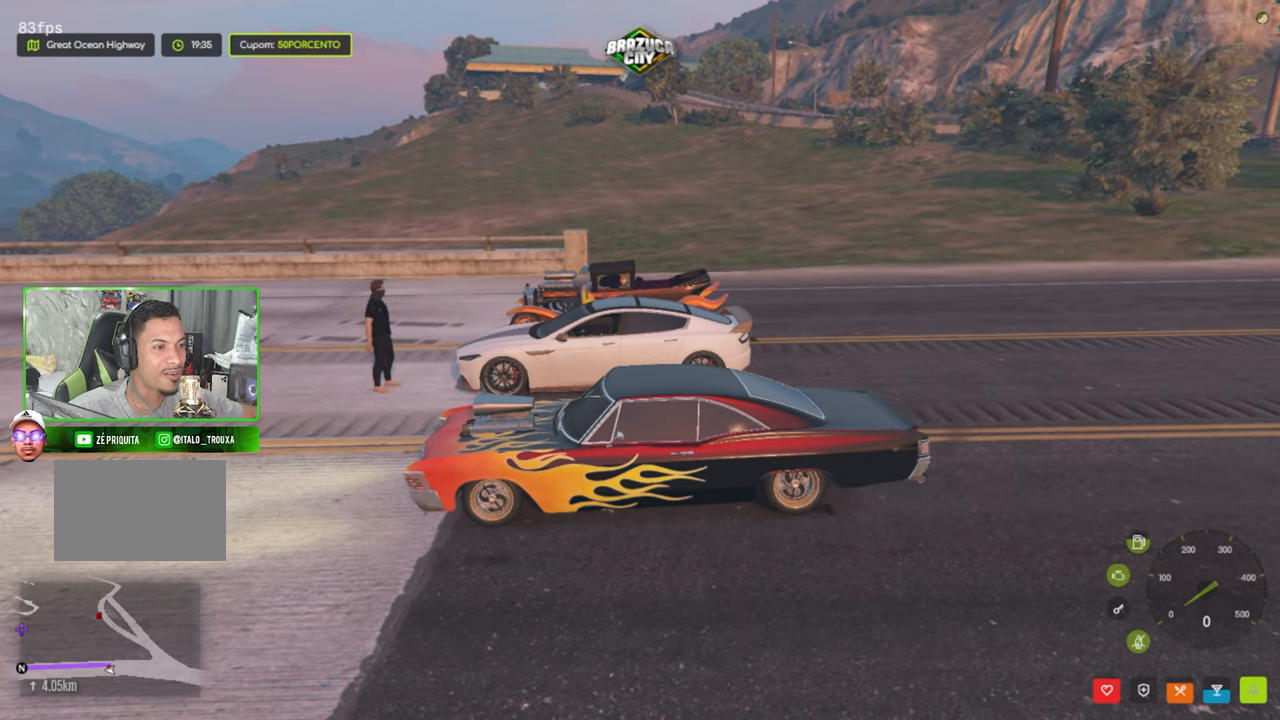
{"keys": ["shift"], "mouse": [], "mouse_move": "still", "events": []}
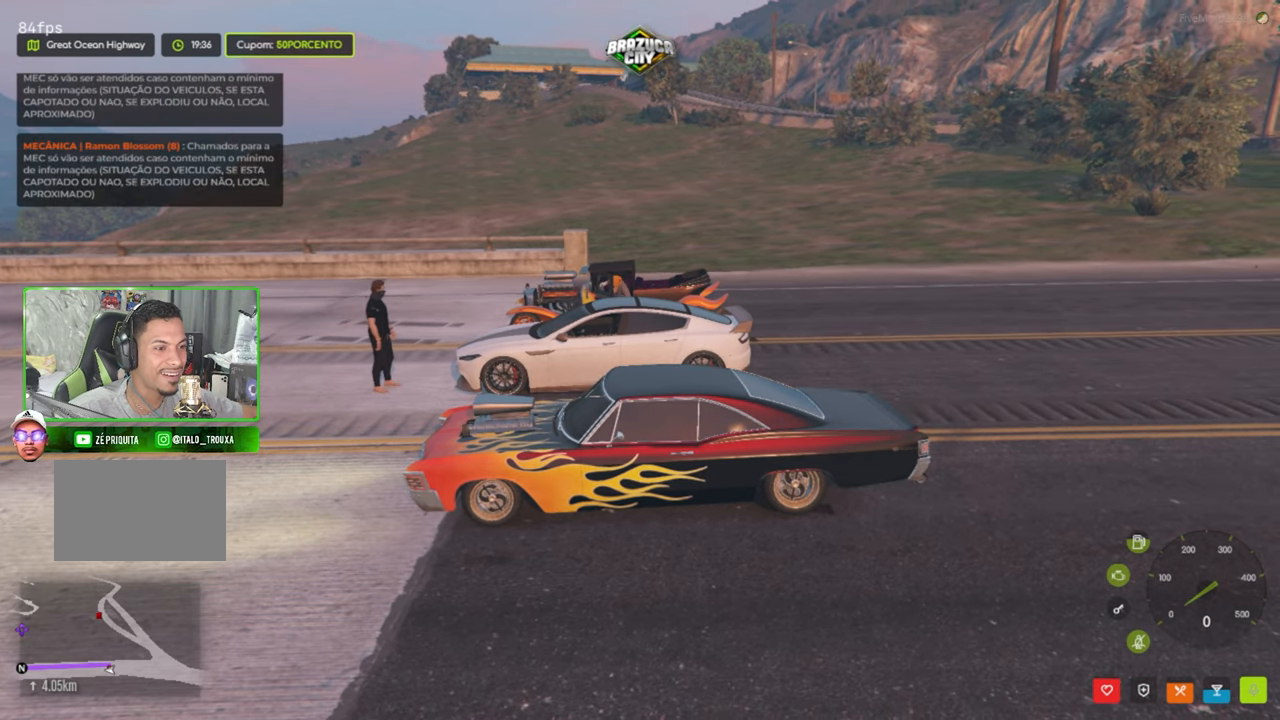
{"keys": ["shift"], "mouse": [], "mouse_move": "still", "events": []}
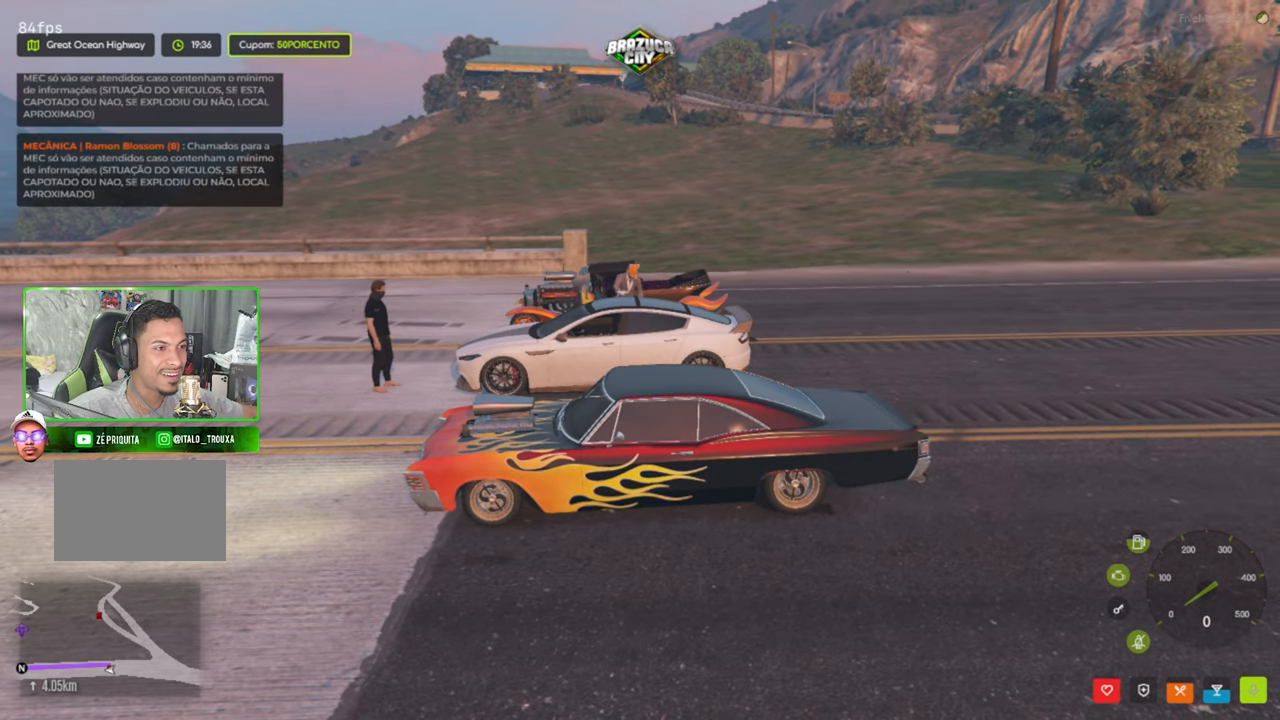
{"keys": [], "mouse": [], "mouse_move": "still", "events": [[150, "shift", "up"]]}
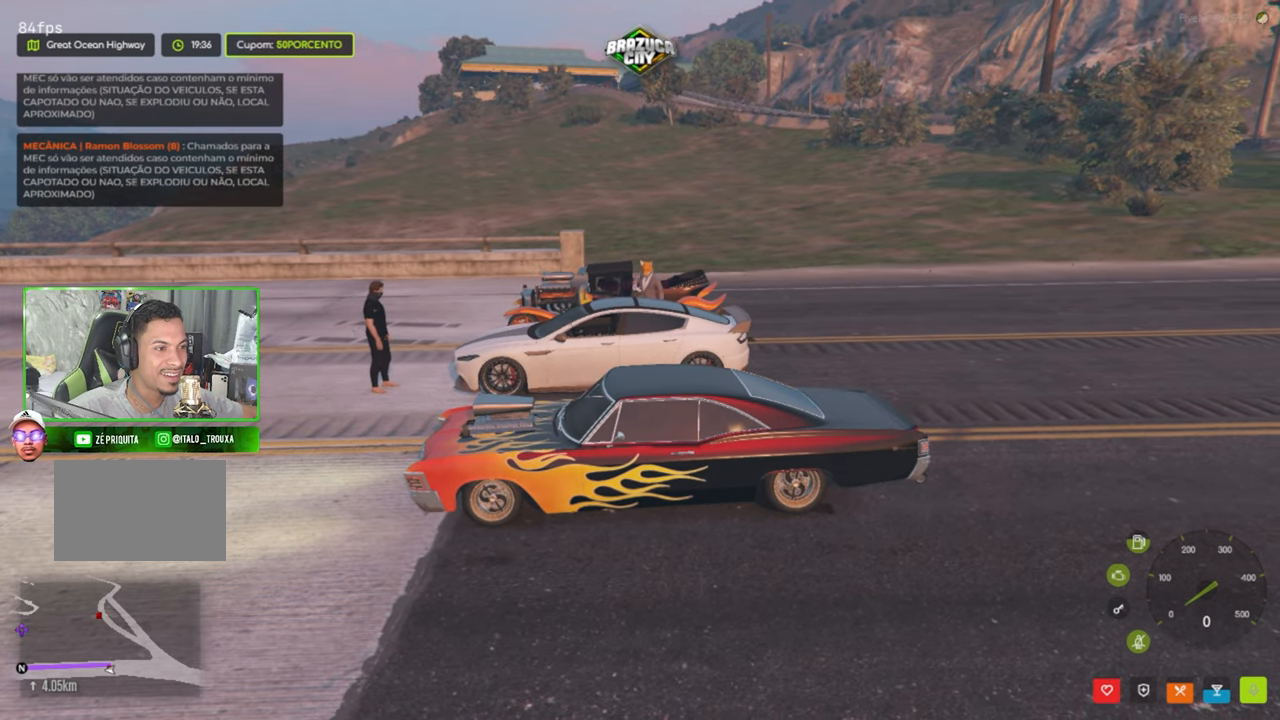
{"keys": [], "mouse": [], "mouse_move": "still", "events": []}
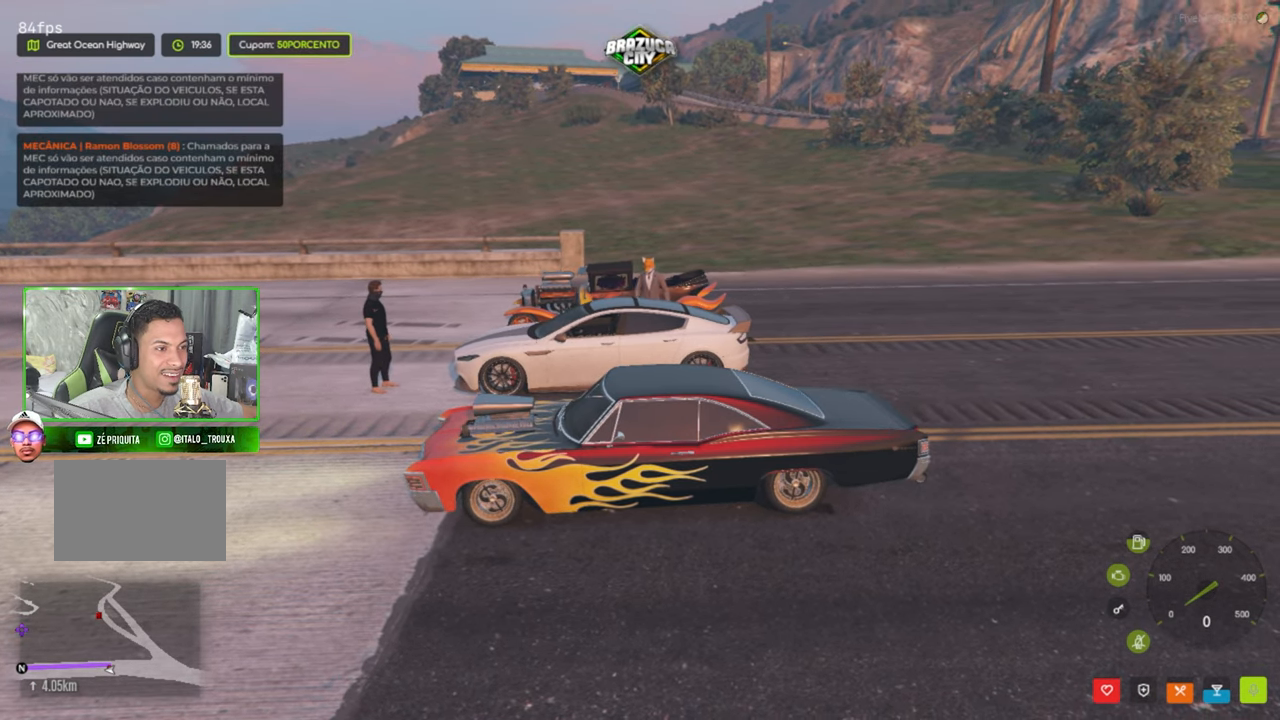
{"keys": [], "mouse": [], "mouse_move": "still", "events": []}
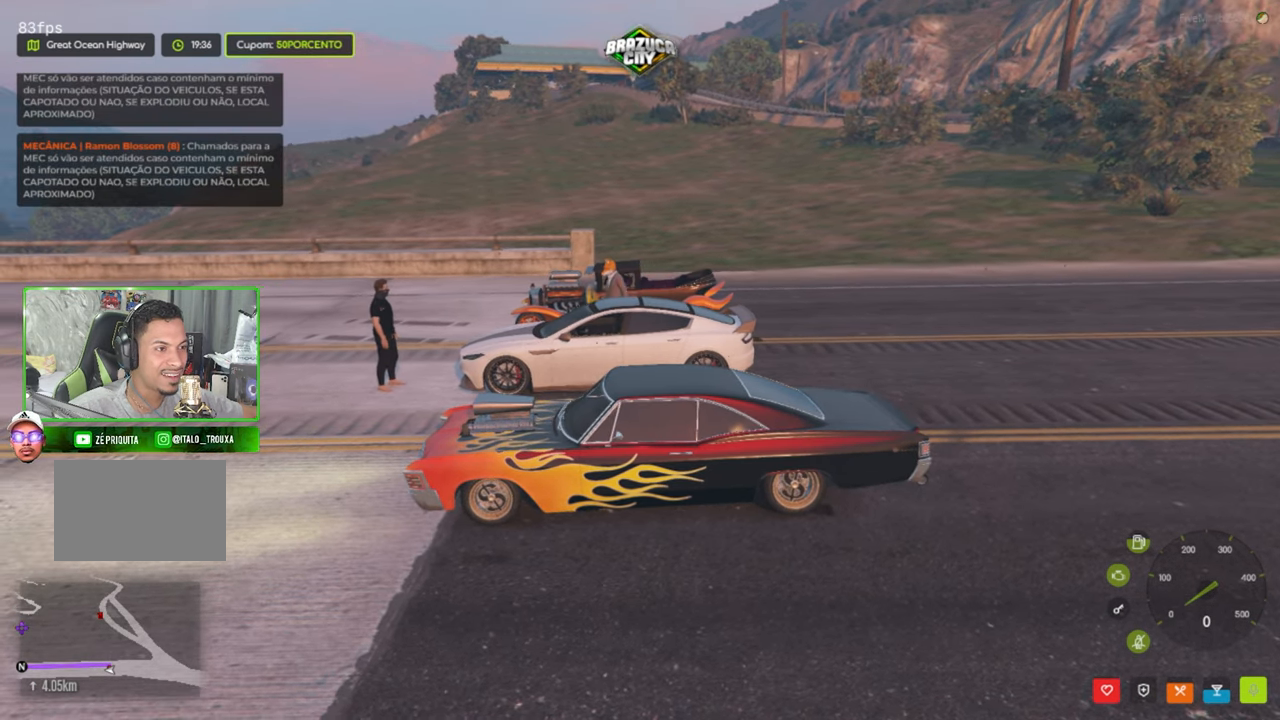
{"keys": [], "mouse": [], "mouse_move": "still", "events": []}
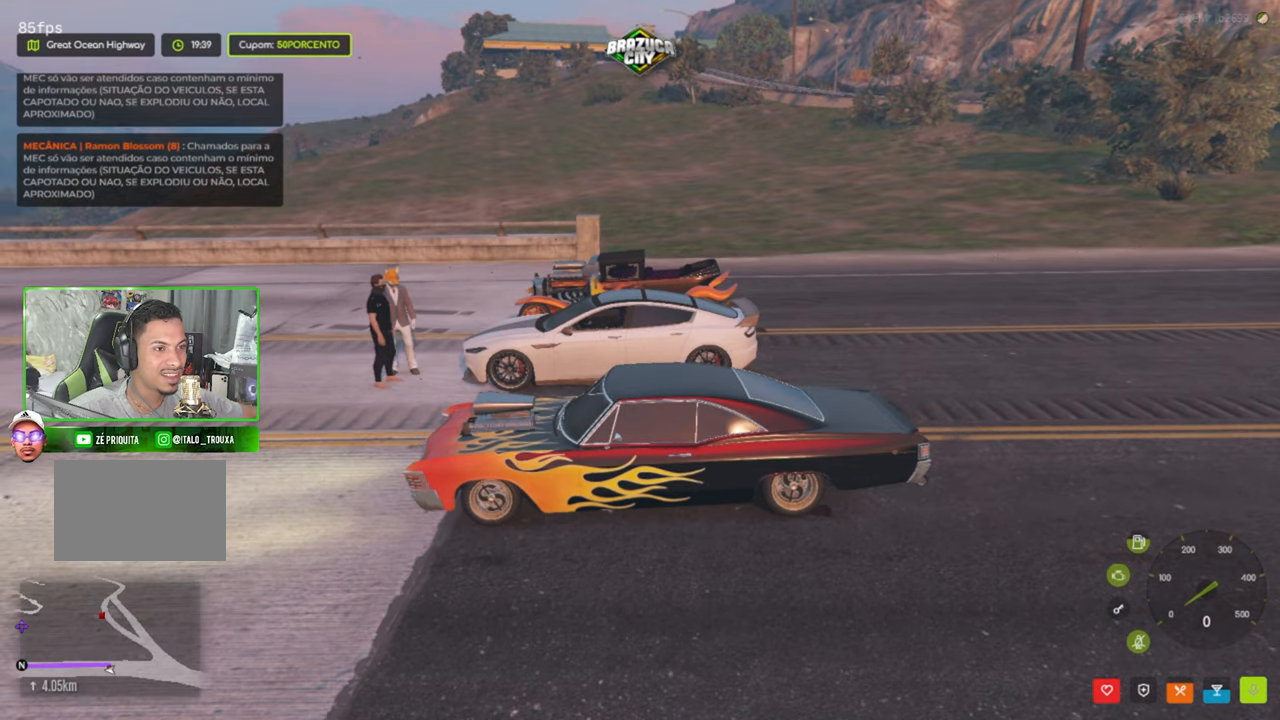
{"keys": [], "mouse": [], "mouse_move": "still", "events": []}
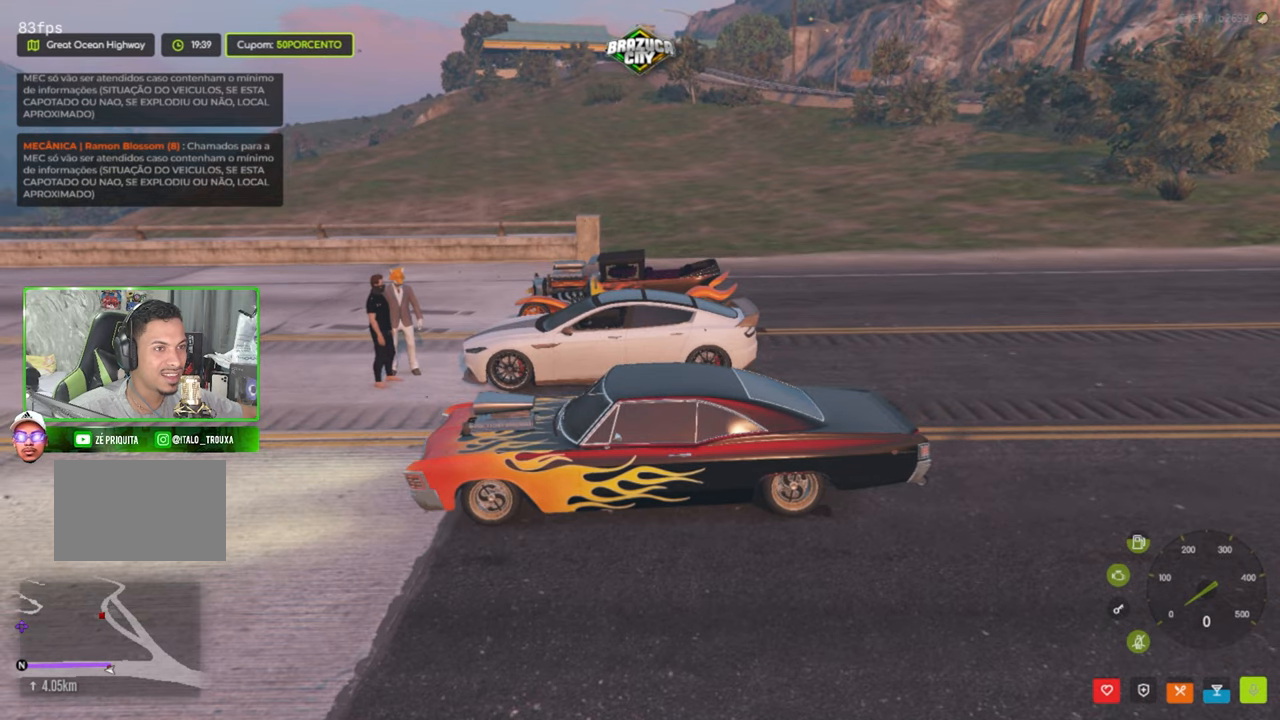
{"keys": [], "mouse": [], "mouse_move": "still", "events": []}